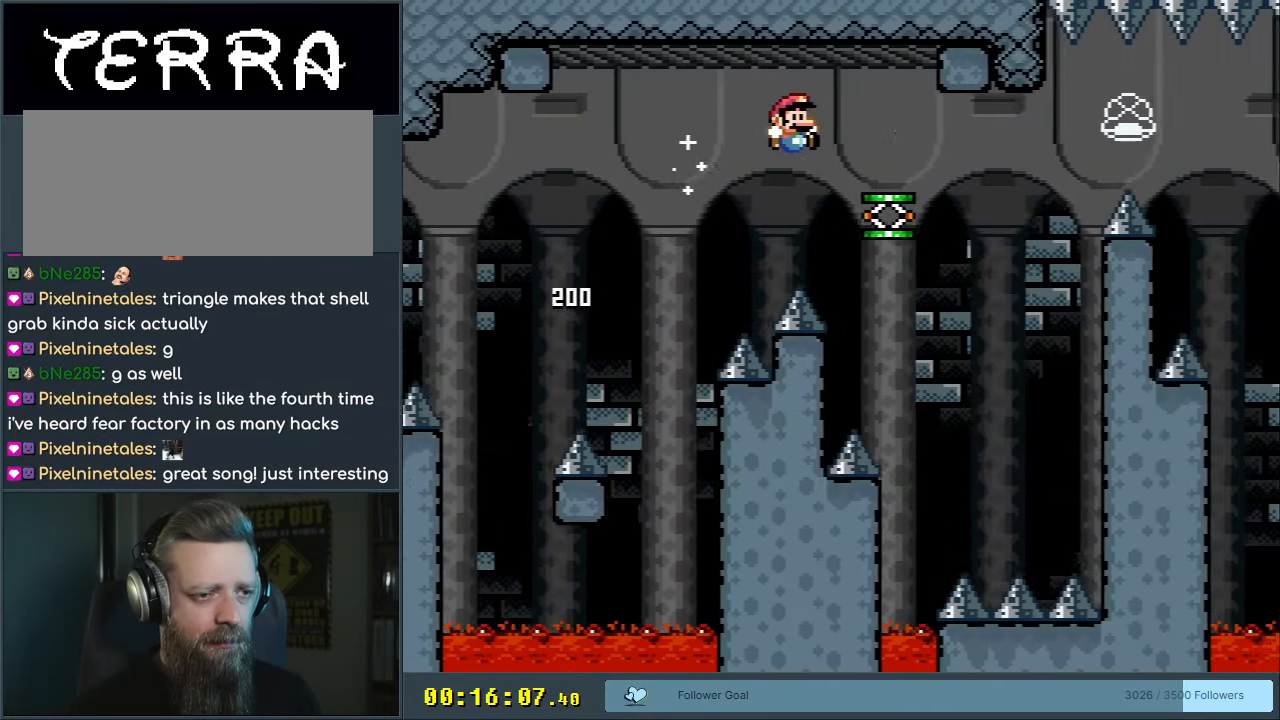
Gameplay with a controller (Nintendo layout); each line is a JSON object with the inputs held at the frame after it. "events" lists button and stick changes between this image and that frame as [ms after this image, input, new state], when the widget could be followed in between. Not read: L3 R3.
{"buttons": ["Y", "DPAD_LEFT"], "events": [[250, "DPAD_RIGHT", "up"], [450, "B", "up"], [450, "DPAD_LEFT", "down"]]}
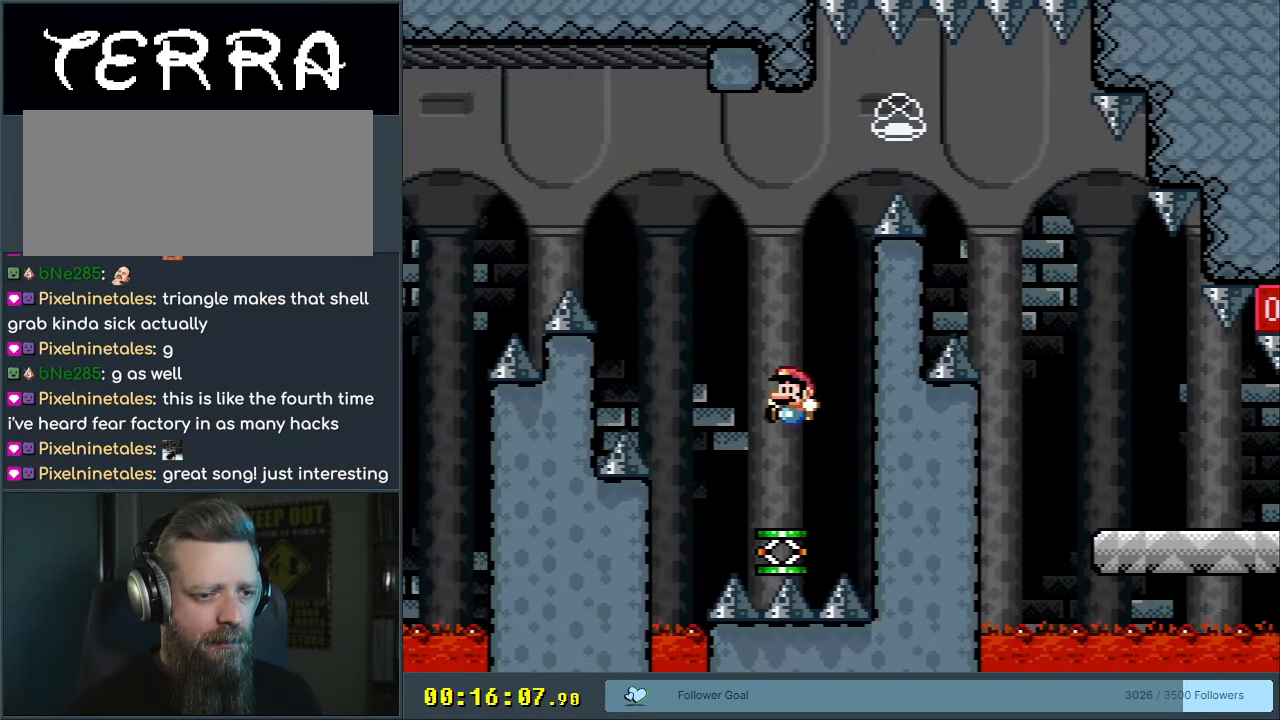
{"buttons": ["B", "Y"], "events": [[233, "DPAD_LEFT", "up"], [250, "B", "down"]]}
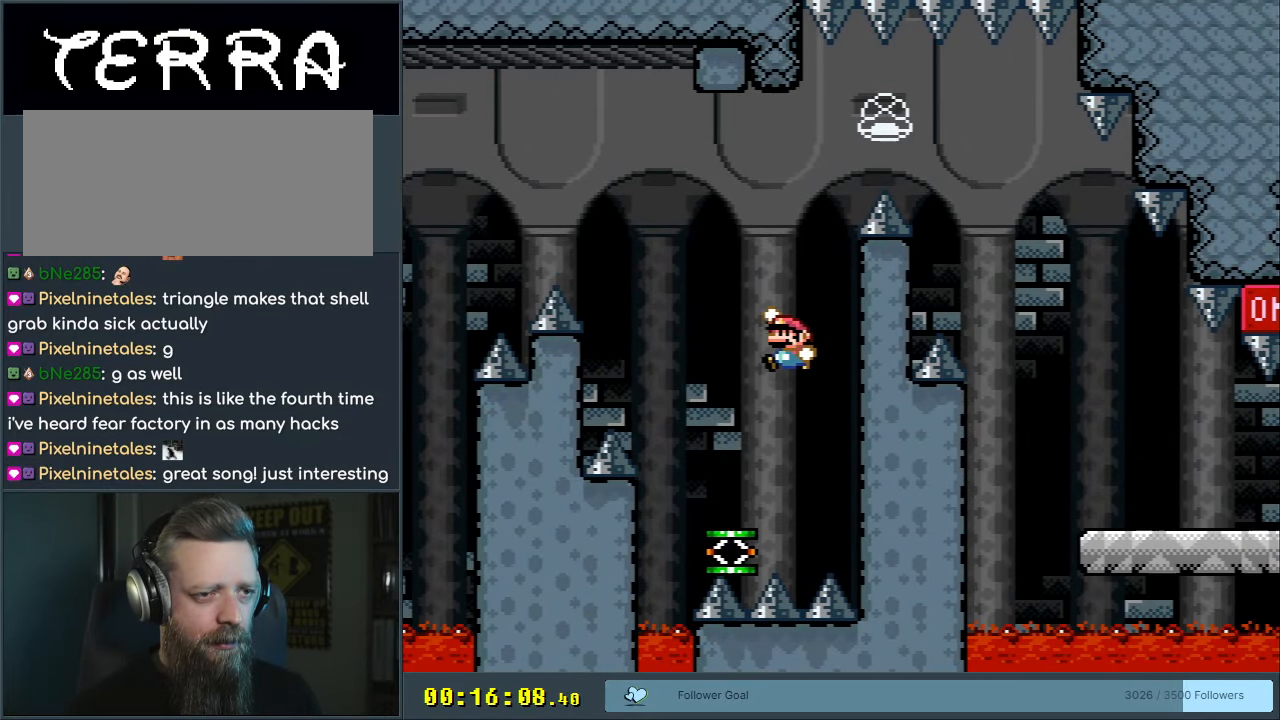
{"buttons": ["Y", "DPAD_RIGHT"], "events": [[67, "DPAD_RIGHT", "down"], [167, "B", "up"], [300, "B", "down"], [367, "B", "up"]]}
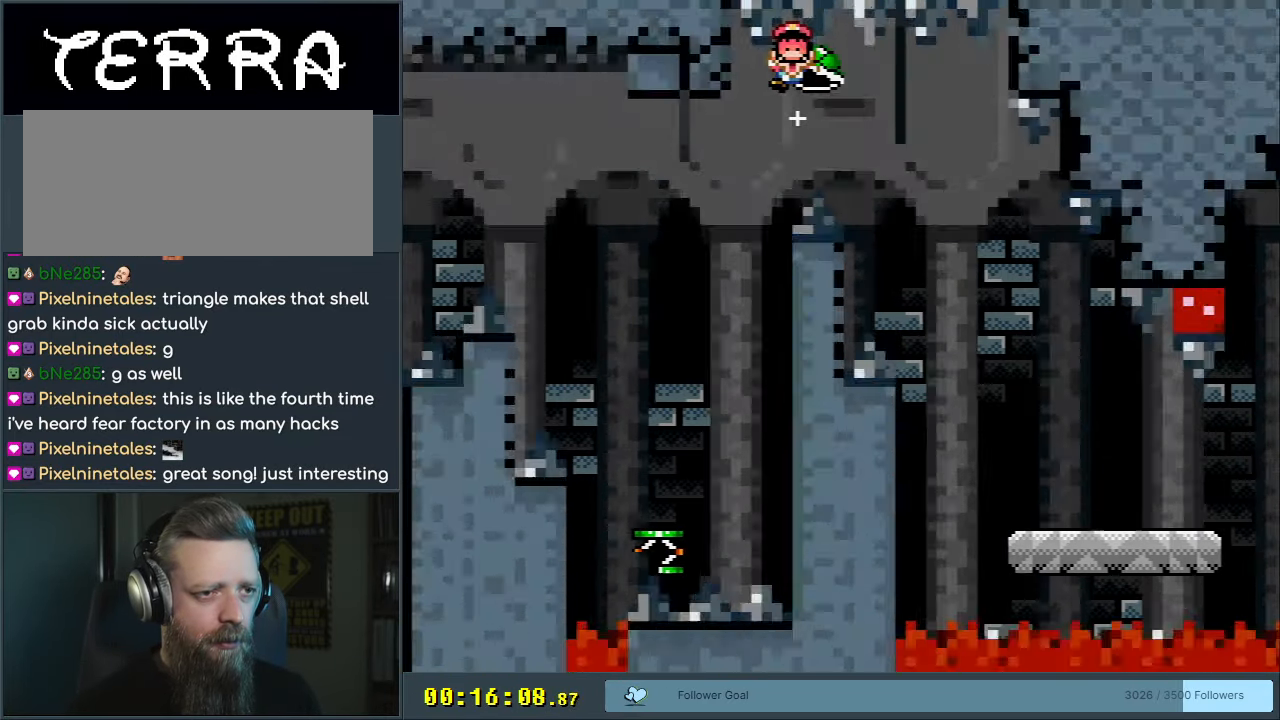
{"buttons": [], "events": [[33, "B", "down"], [333, "DPAD_RIGHT", "up"], [350, "B", "up"], [417, "Y", "up"]]}
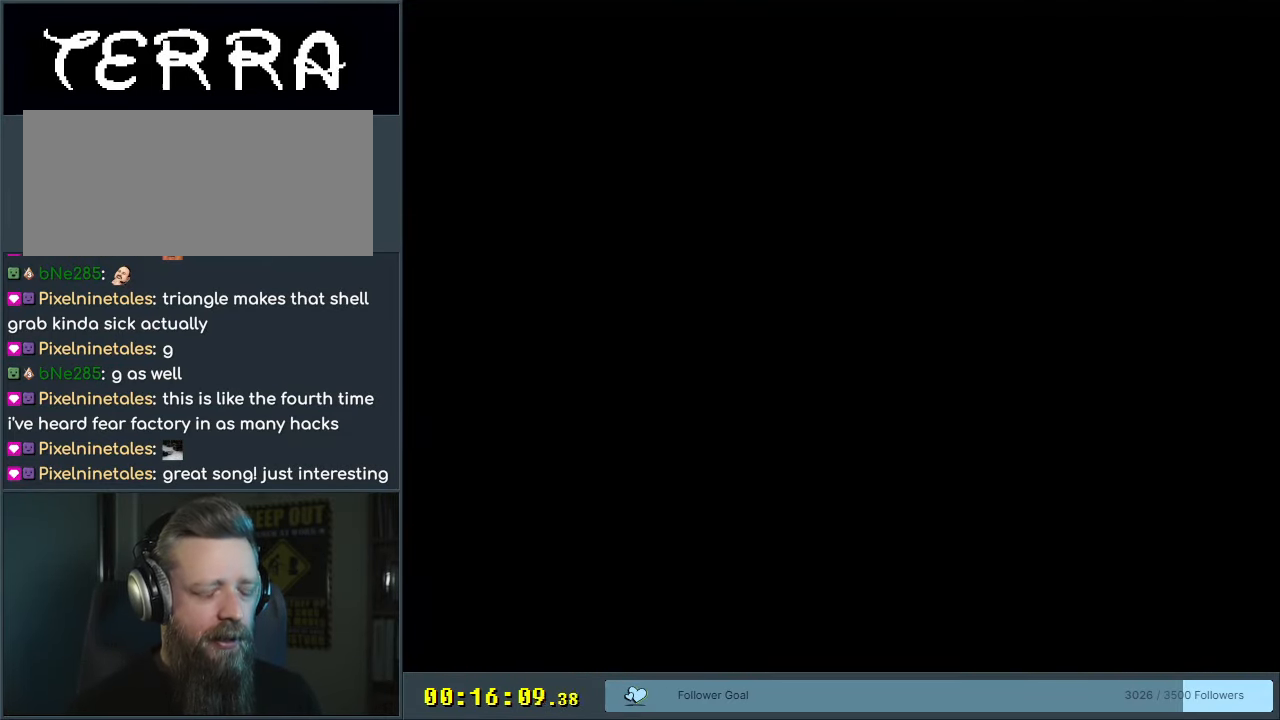
{"buttons": [], "events": []}
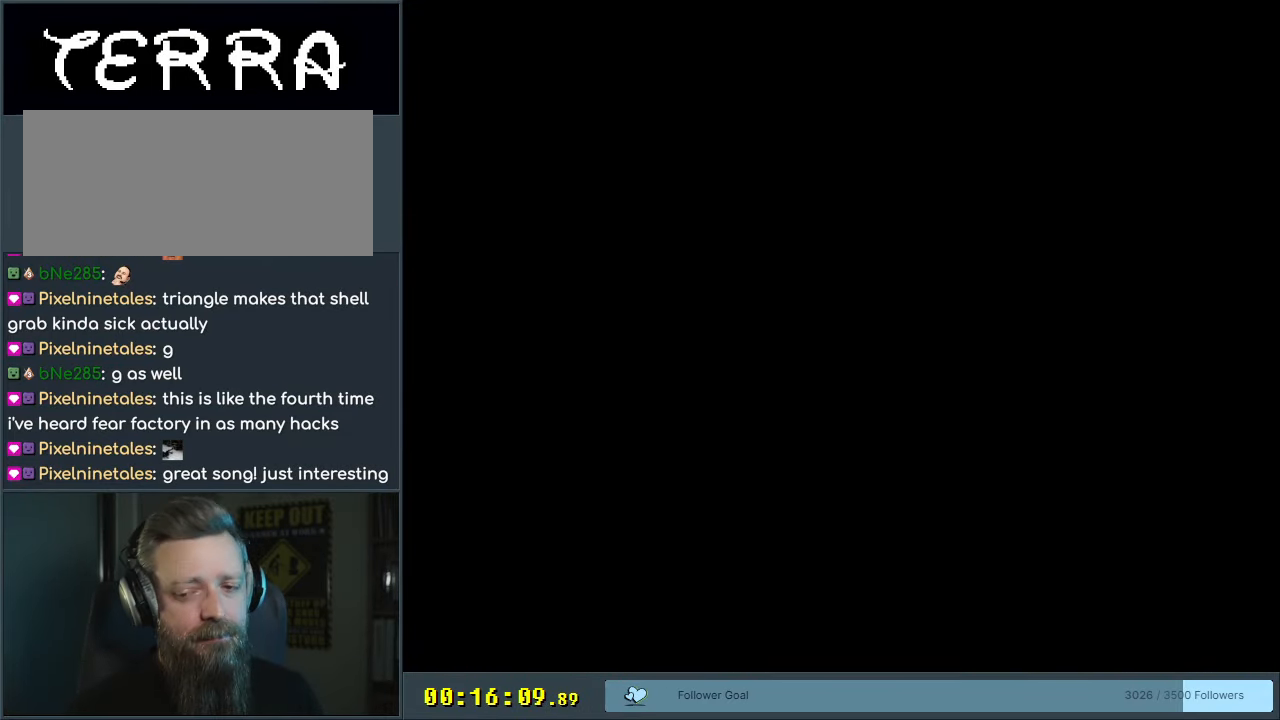
{"buttons": ["B", "Y", "DPAD_RIGHT"], "events": [[133, "B", "down"], [133, "DPAD_RIGHT", "down"], [133, "Y", "down"], [300, "Y", "up"], [417, "Y", "down"]]}
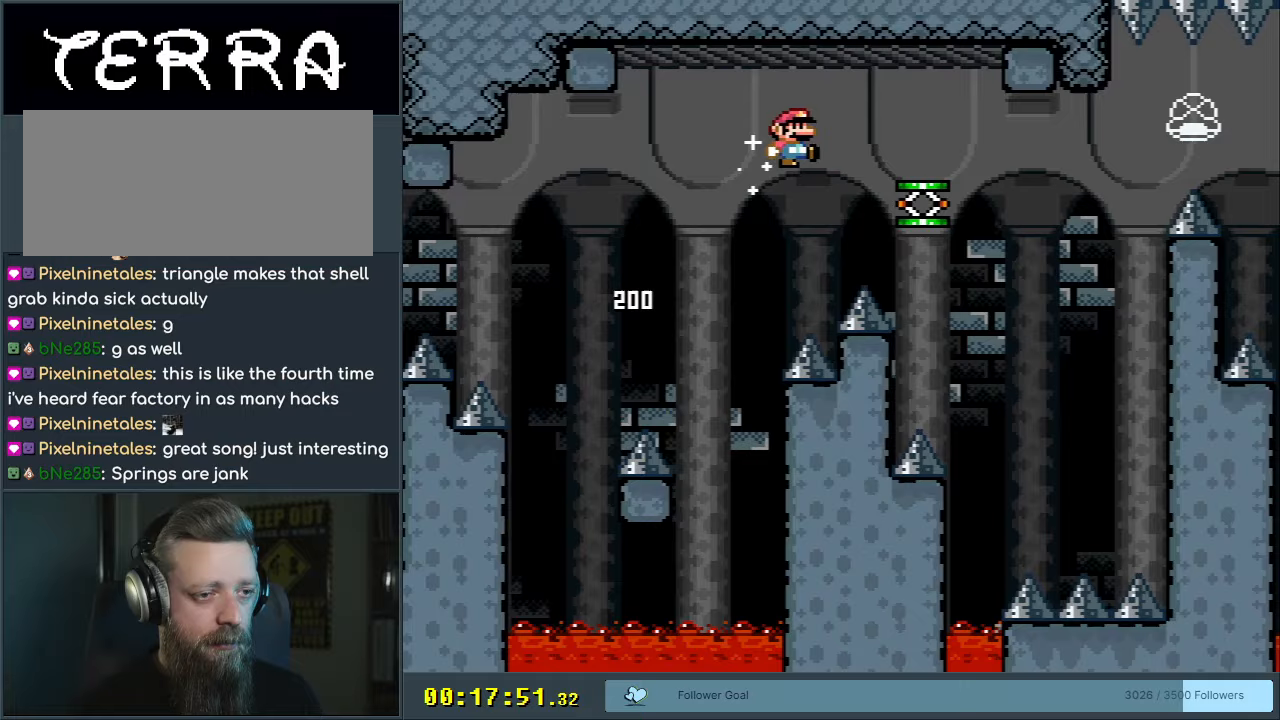
{"buttons": ["B", "Y", "DPAD_RIGHT"], "events": []}
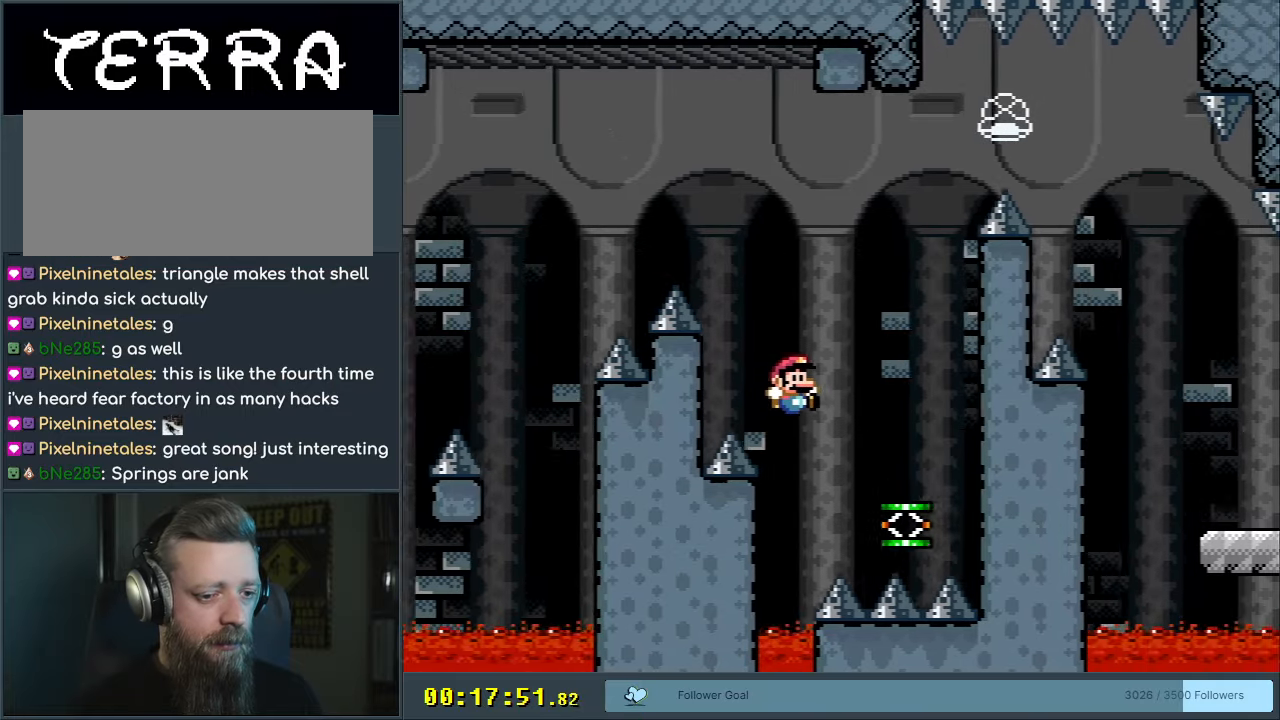
{"buttons": ["B", "Y", "DPAD_RIGHT"], "events": []}
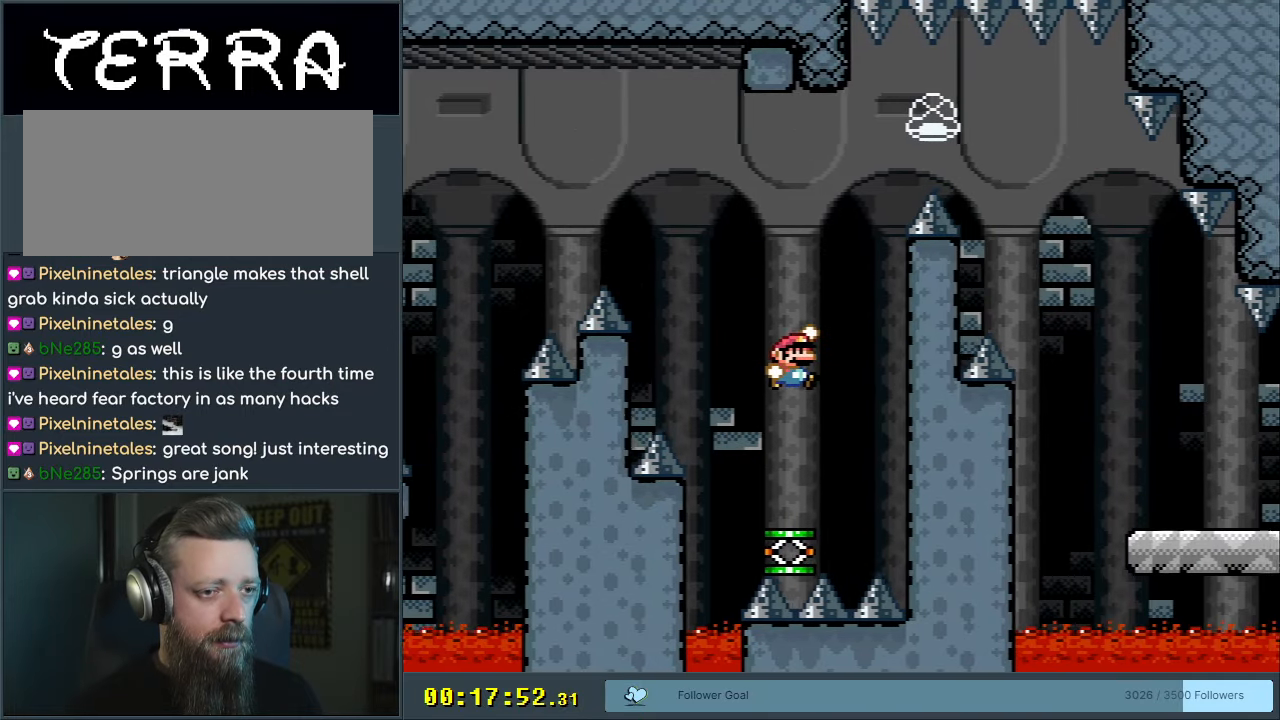
{"buttons": ["B", "Y", "DPAD_RIGHT"], "events": [[167, "B", "up"], [450, "B", "down"]]}
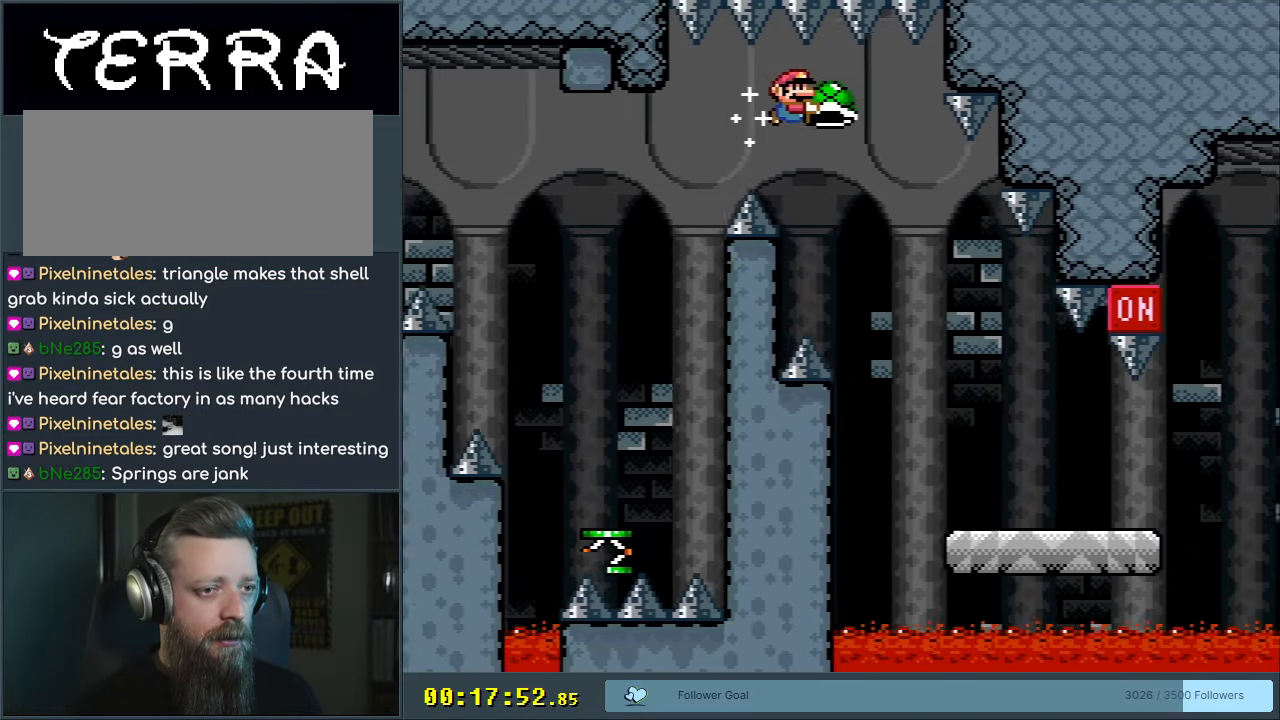
{"buttons": ["Y", "DPAD_RIGHT"], "events": [[133, "DPAD_RIGHT", "up"], [183, "DPAD_LEFT", "down"], [283, "DPAD_LEFT", "up"], [283, "DPAD_RIGHT", "down"], [383, "B", "up"]]}
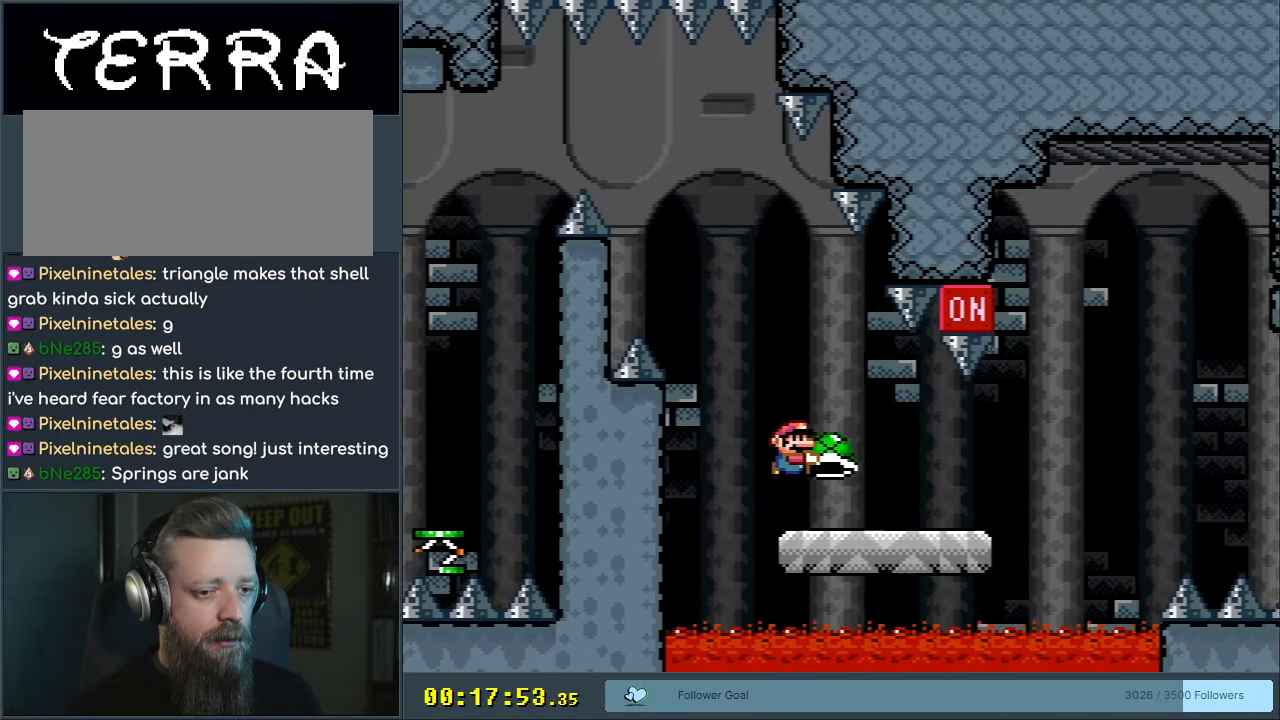
{"buttons": ["B", "Y", "DPAD_RIGHT"], "events": [[333, "B", "down"]]}
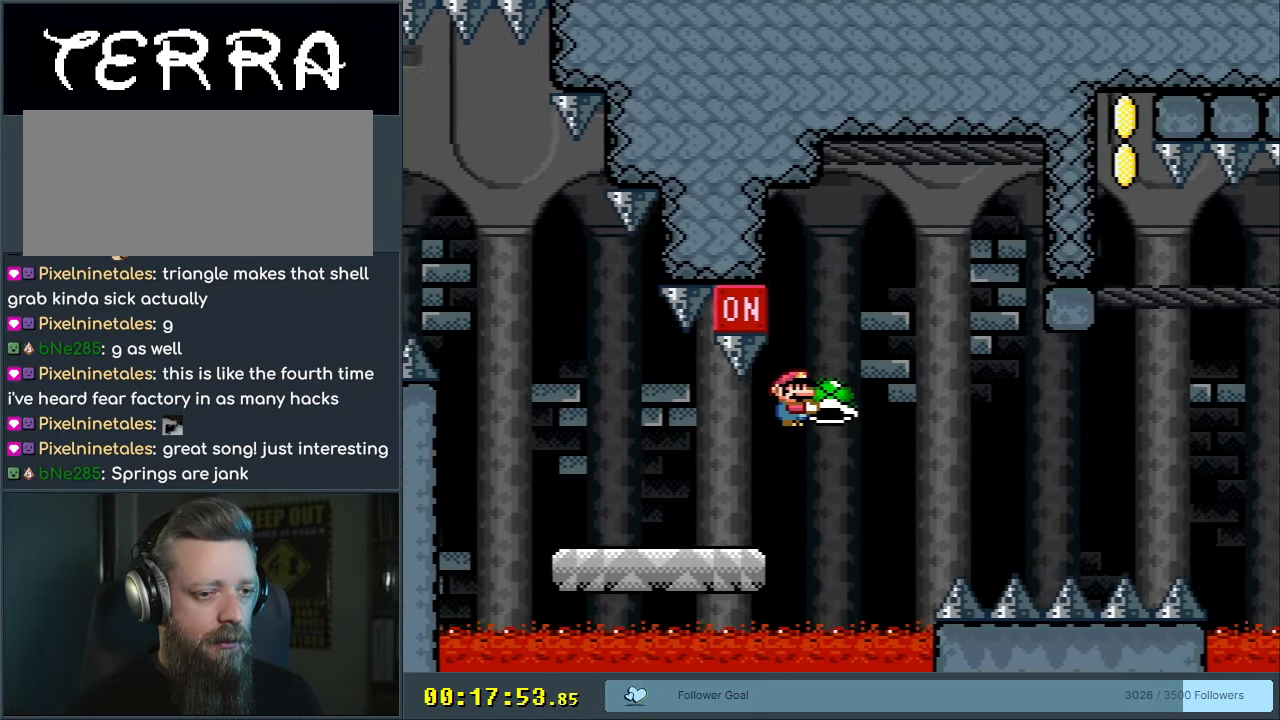
{"buttons": ["B", "Y"], "events": [[33, "DPAD_RIGHT", "up"], [133, "DPAD_LEFT", "down"], [200, "Y", "up"], [217, "DPAD_LEFT", "up"], [267, "DPAD_RIGHT", "down"], [317, "Y", "down"], [367, "DPAD_RIGHT", "up"]]}
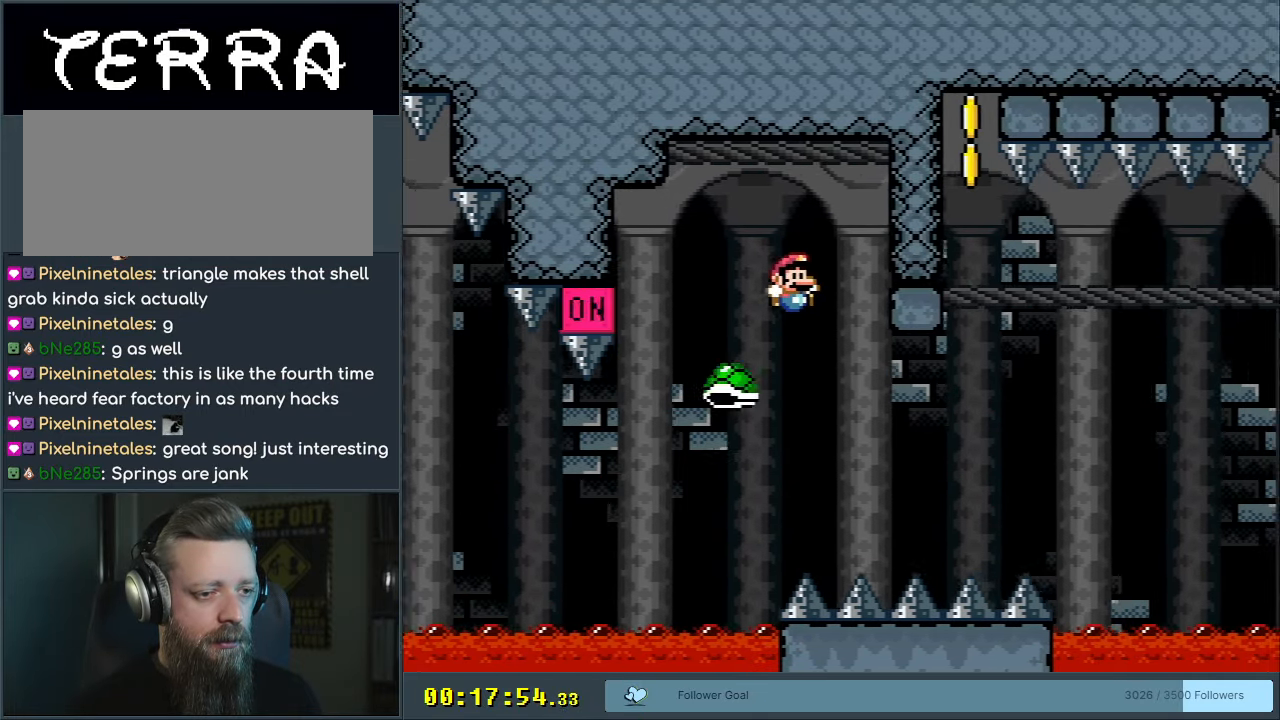
{"buttons": ["B", "Y"], "events": [[50, "DPAD_RIGHT", "down"], [417, "DPAD_RIGHT", "up"]]}
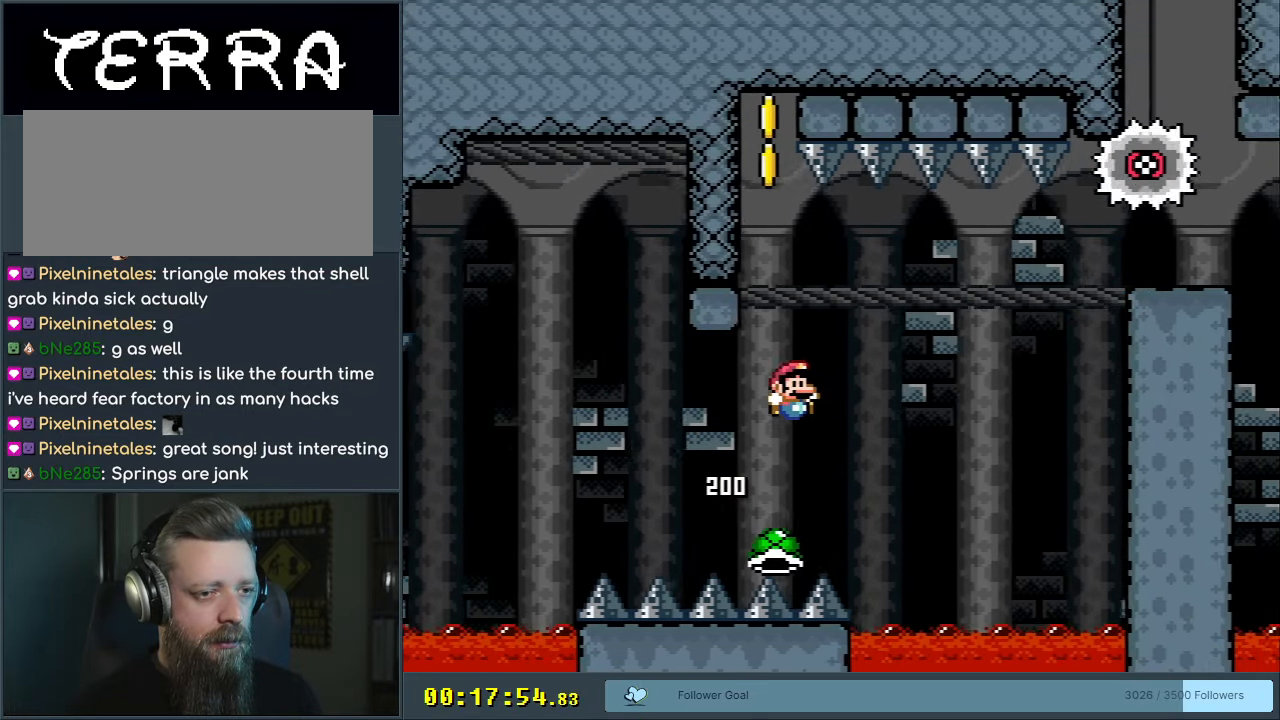
{"buttons": [], "events": [[17, "DPAD_LEFT", "down"], [250, "B", "up"], [450, "DPAD_LEFT", "up"], [500, "Y", "up"]]}
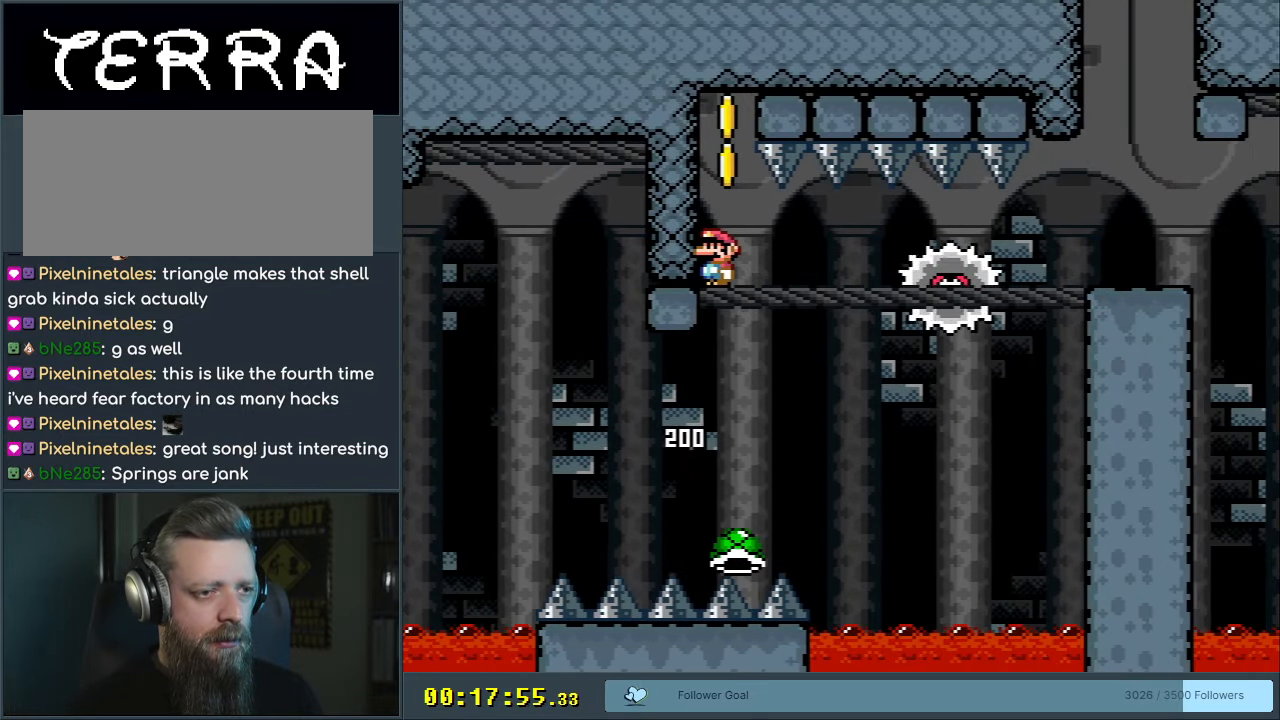
{"buttons": ["A", "X"], "events": [[17, "X", "down"], [350, "A", "down"]]}
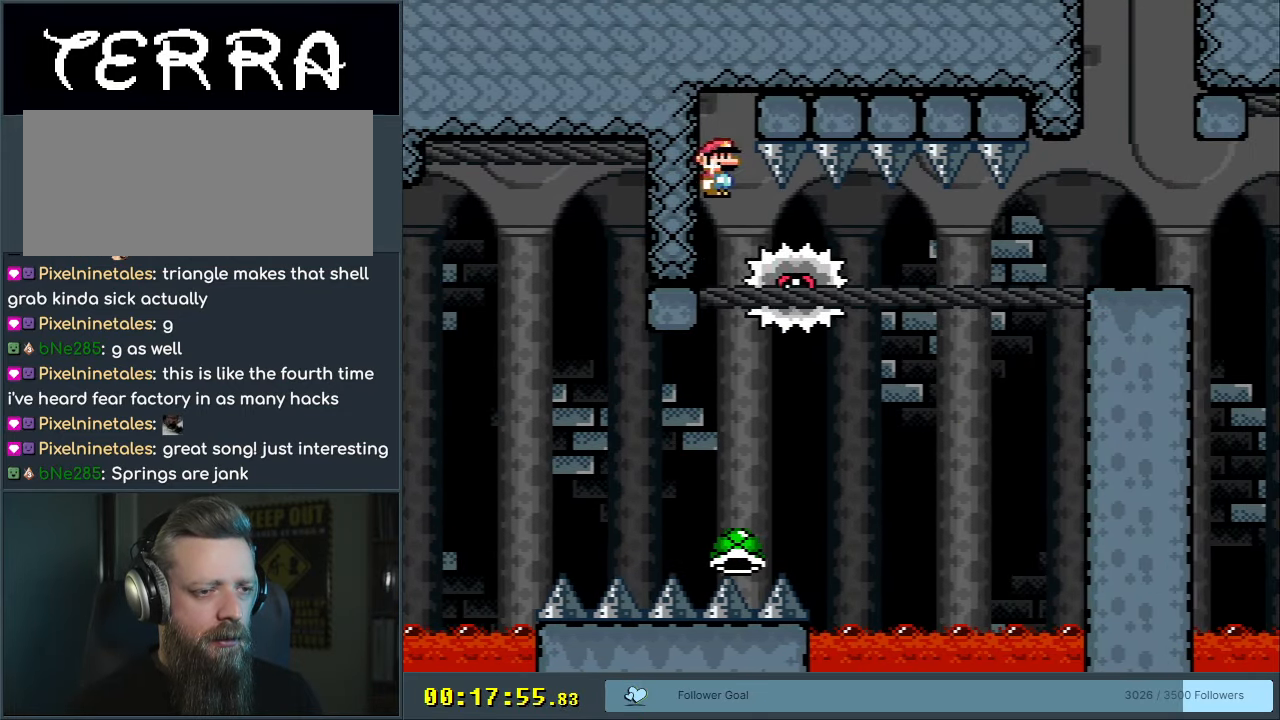
{"buttons": ["A", "X"], "events": []}
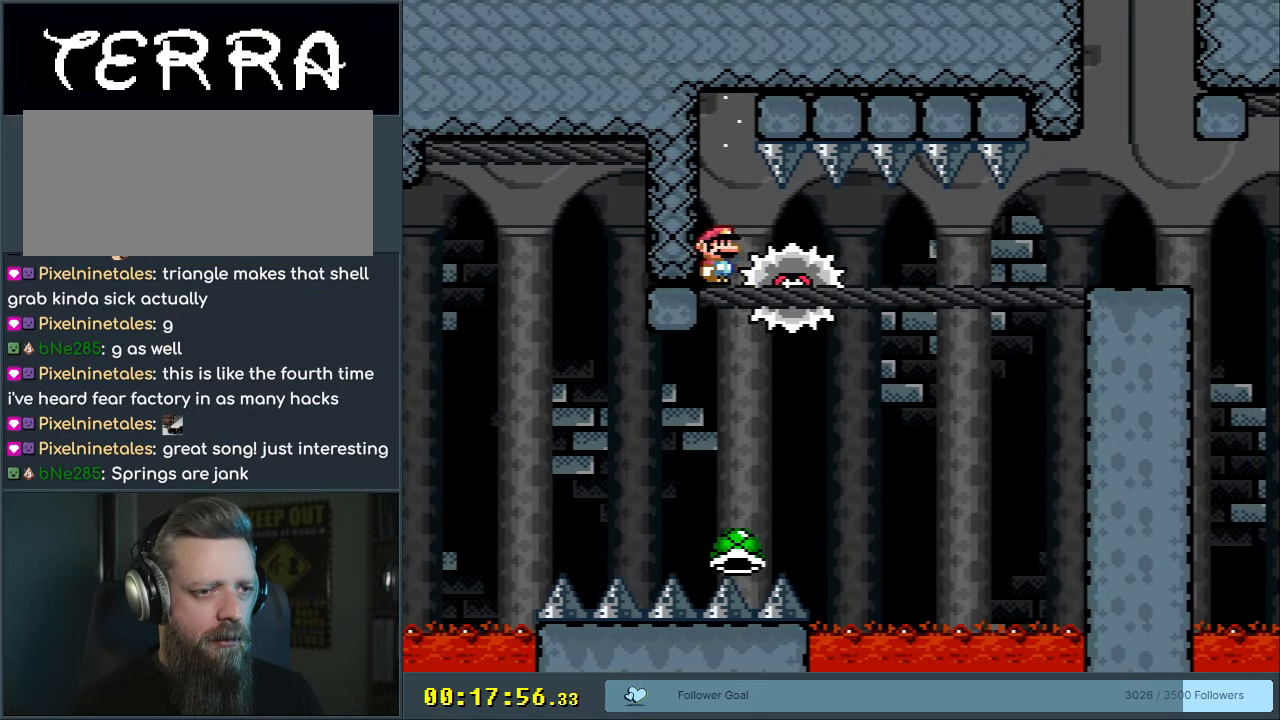
{"buttons": ["X", "DPAD_RIGHT"], "events": [[17, "A", "up"], [233, "DPAD_RIGHT", "down"]]}
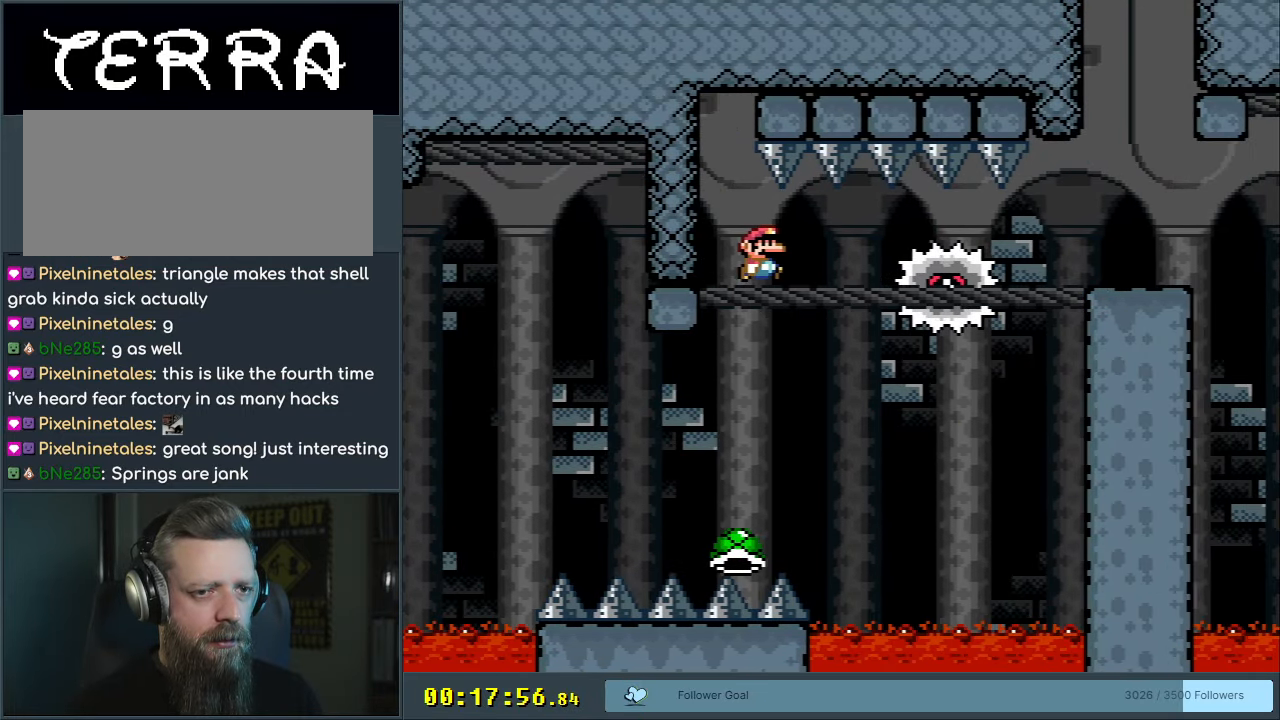
{"buttons": ["X", "DPAD_RIGHT"], "events": [[183, "DPAD_RIGHT", "up"], [400, "DPAD_RIGHT", "down"]]}
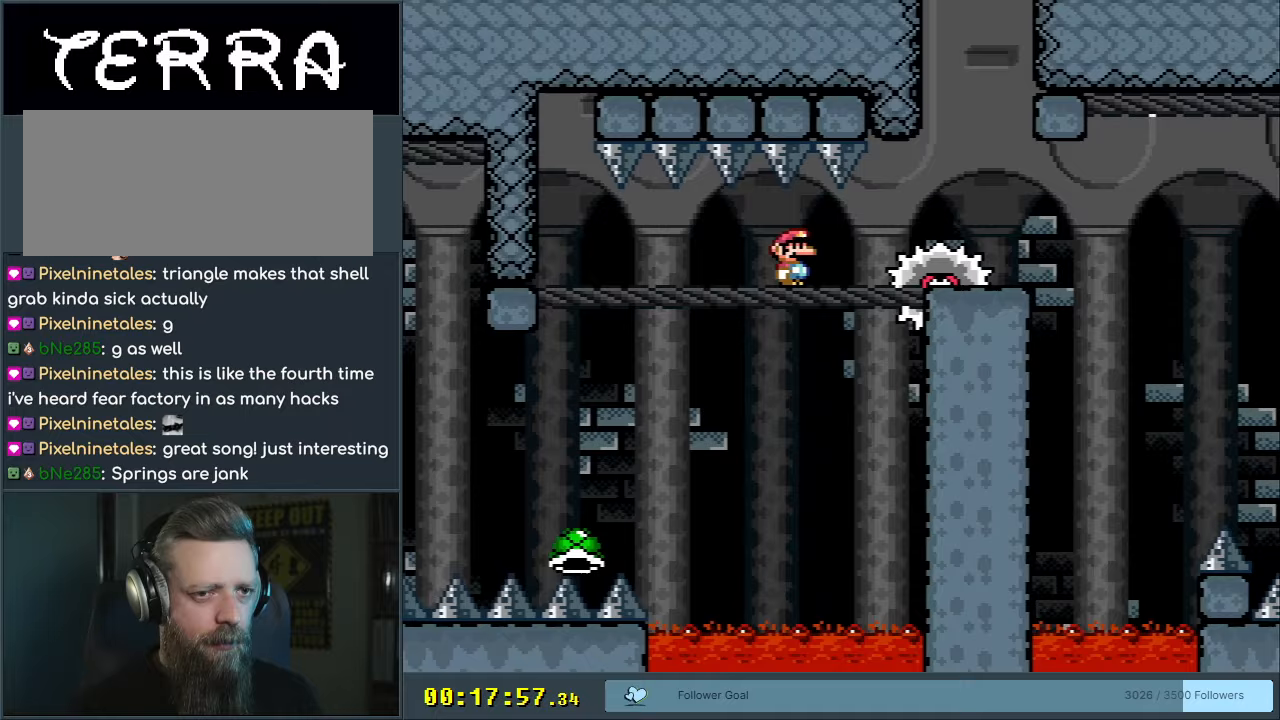
{"buttons": ["X", "DPAD_RIGHT"], "events": [[33, "DPAD_RIGHT", "up"], [350, "DPAD_RIGHT", "down"]]}
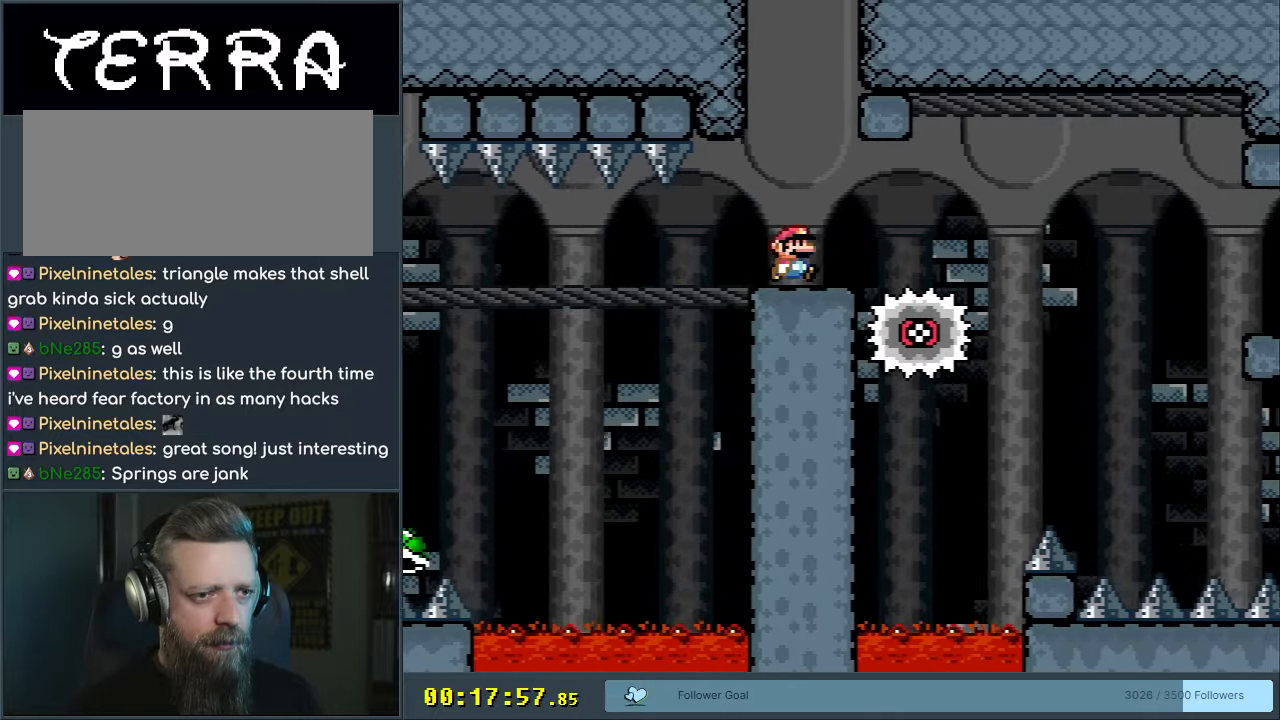
{"buttons": ["X", "DPAD_RIGHT"], "events": [[100, "A", "down"], [483, "A", "up"]]}
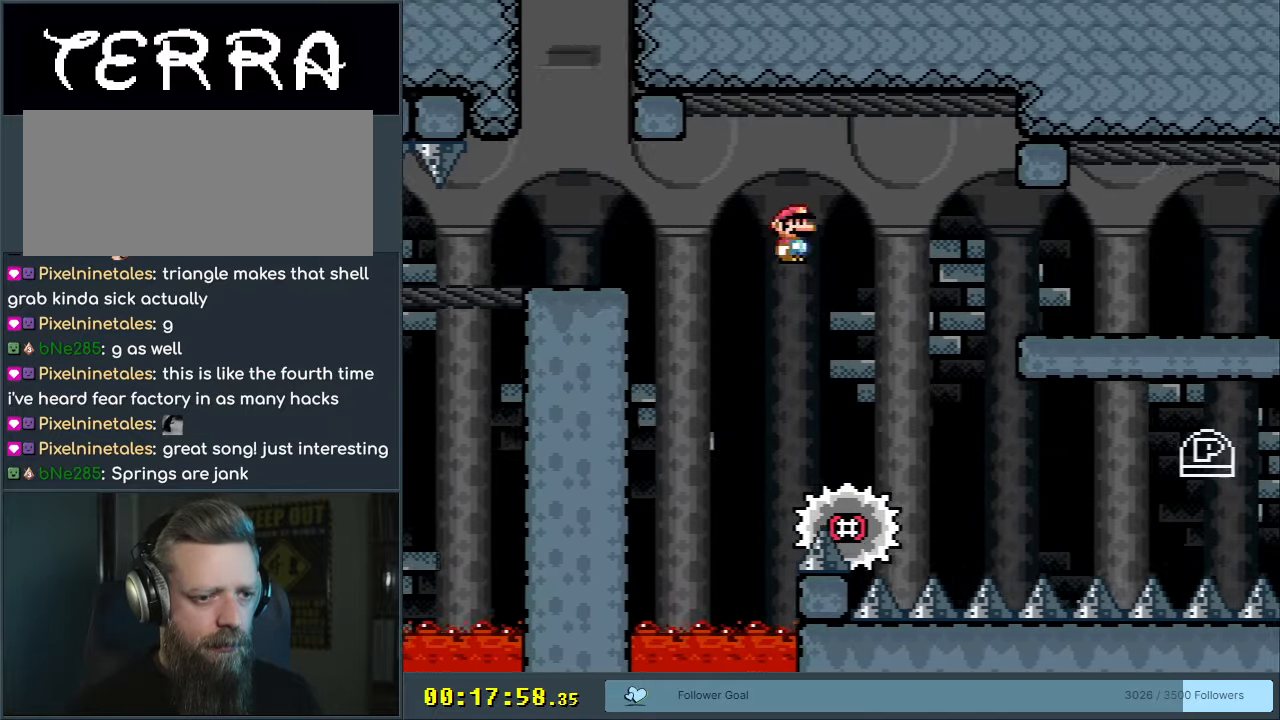
{"buttons": ["A", "X", "DPAD_RIGHT"], "events": [[133, "A", "down"], [167, "DPAD_RIGHT", "up"], [233, "DPAD_LEFT", "down"], [383, "DPAD_LEFT", "up"], [383, "DPAD_RIGHT", "down"]]}
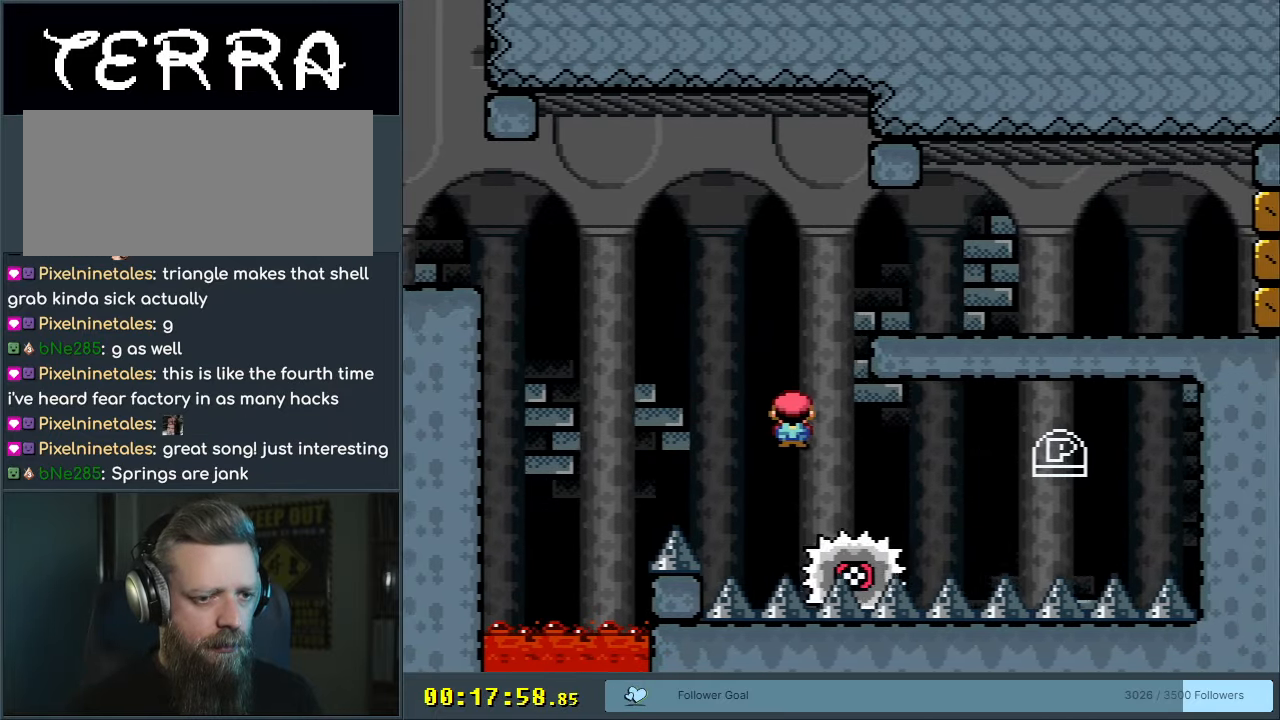
{"buttons": ["A", "X", "DPAD_RIGHT"], "events": [[133, "DPAD_LEFT", "down"], [133, "DPAD_RIGHT", "up"], [317, "DPAD_LEFT", "up"], [350, "DPAD_RIGHT", "down"]]}
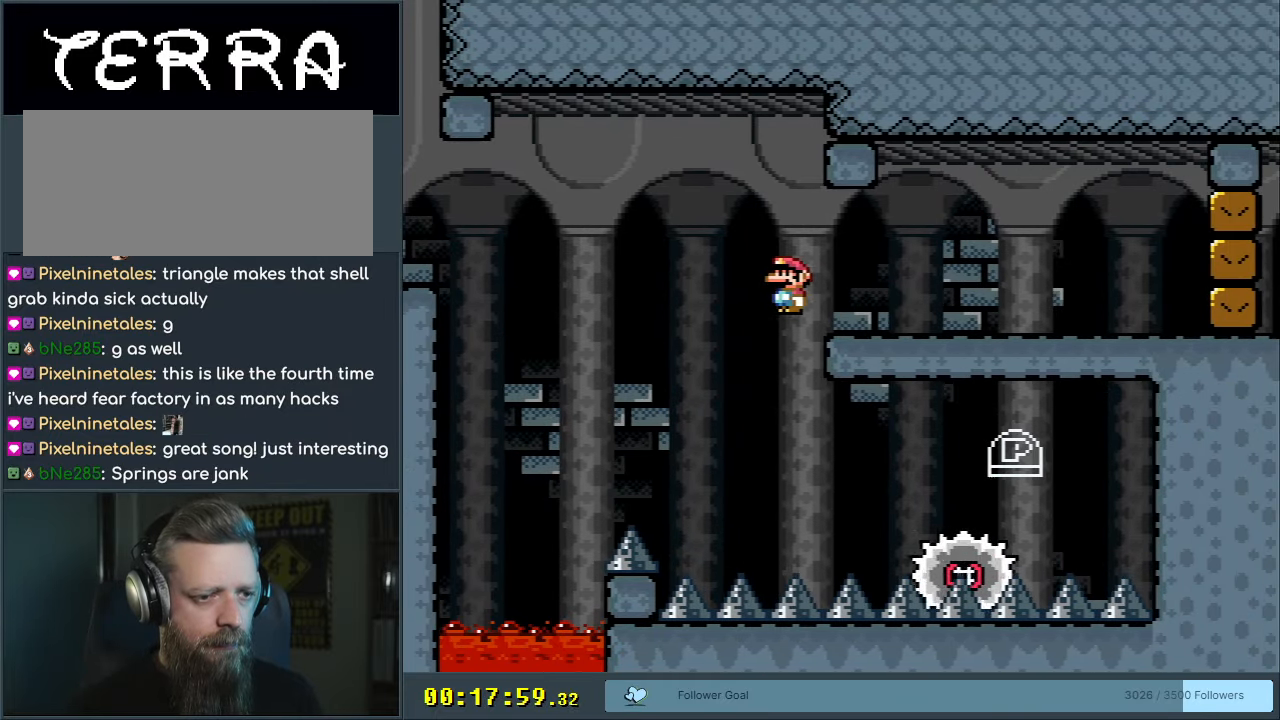
{"buttons": [], "events": [[183, "DPAD_RIGHT", "up"], [300, "A", "up"], [317, "X", "up"]]}
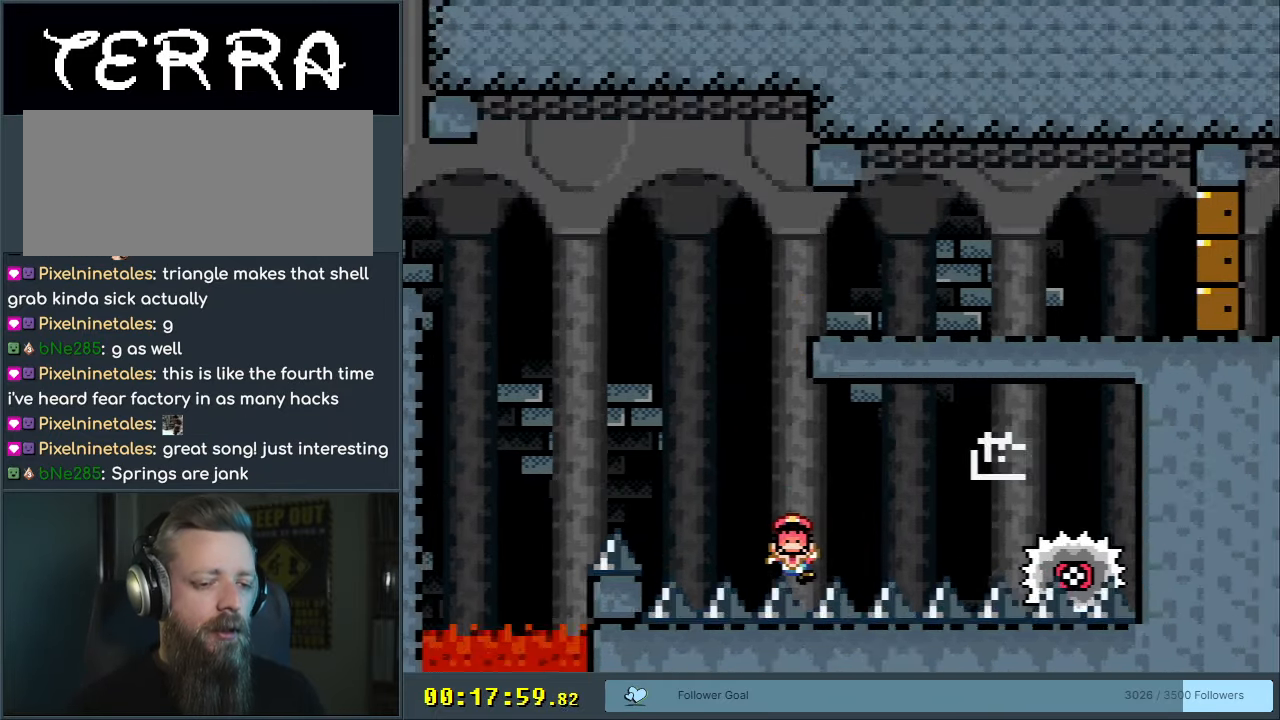
{"buttons": [], "events": []}
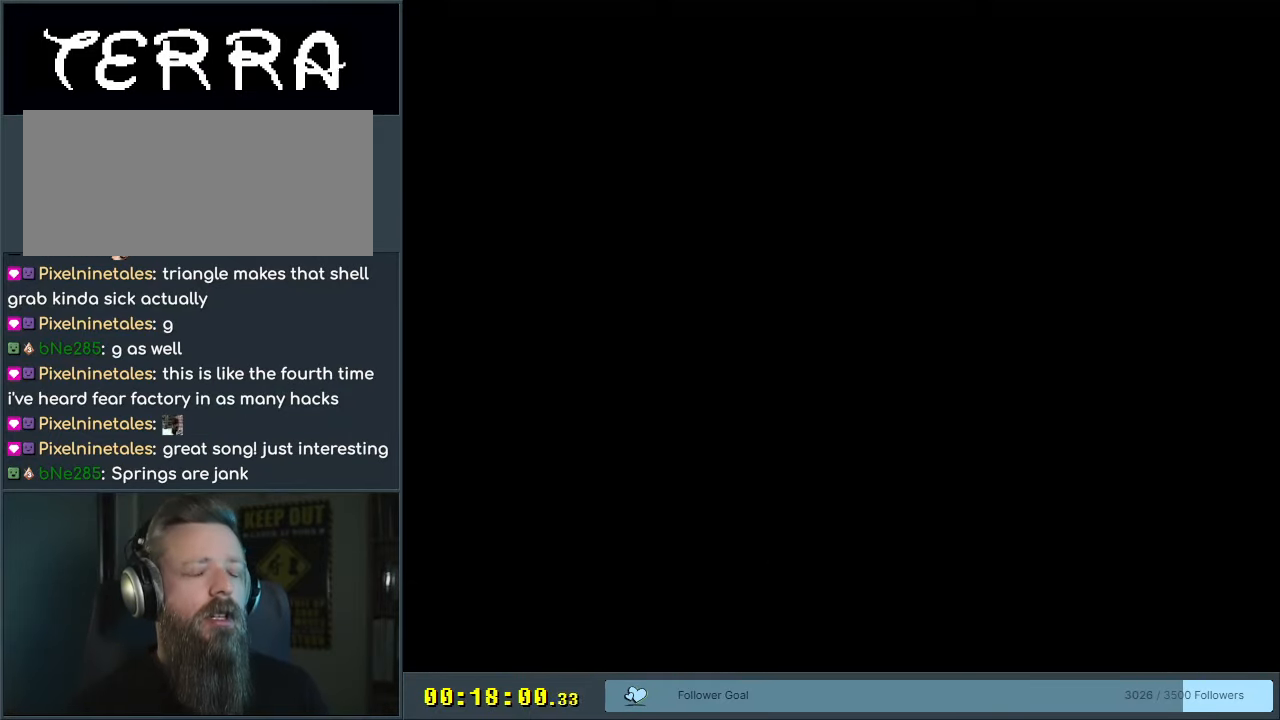
{"buttons": [], "events": []}
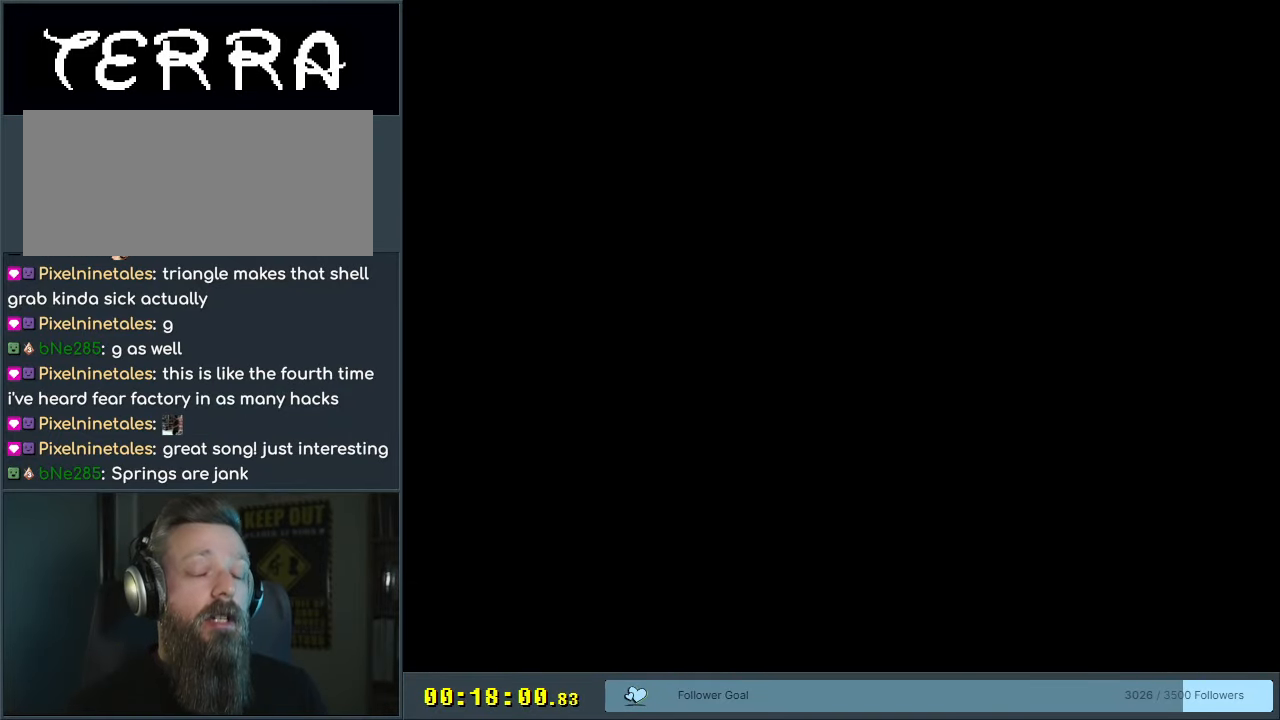
{"buttons": [], "events": []}
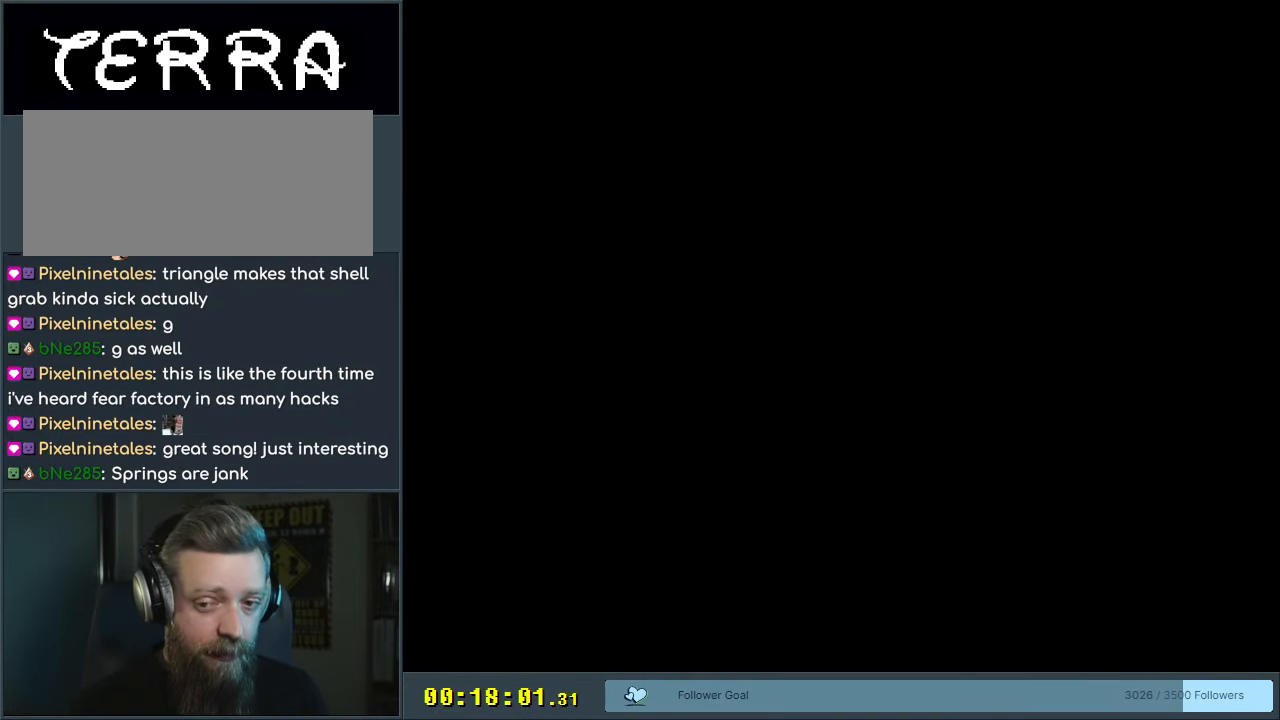
{"buttons": ["Y"], "events": [[117, "Y", "down"]]}
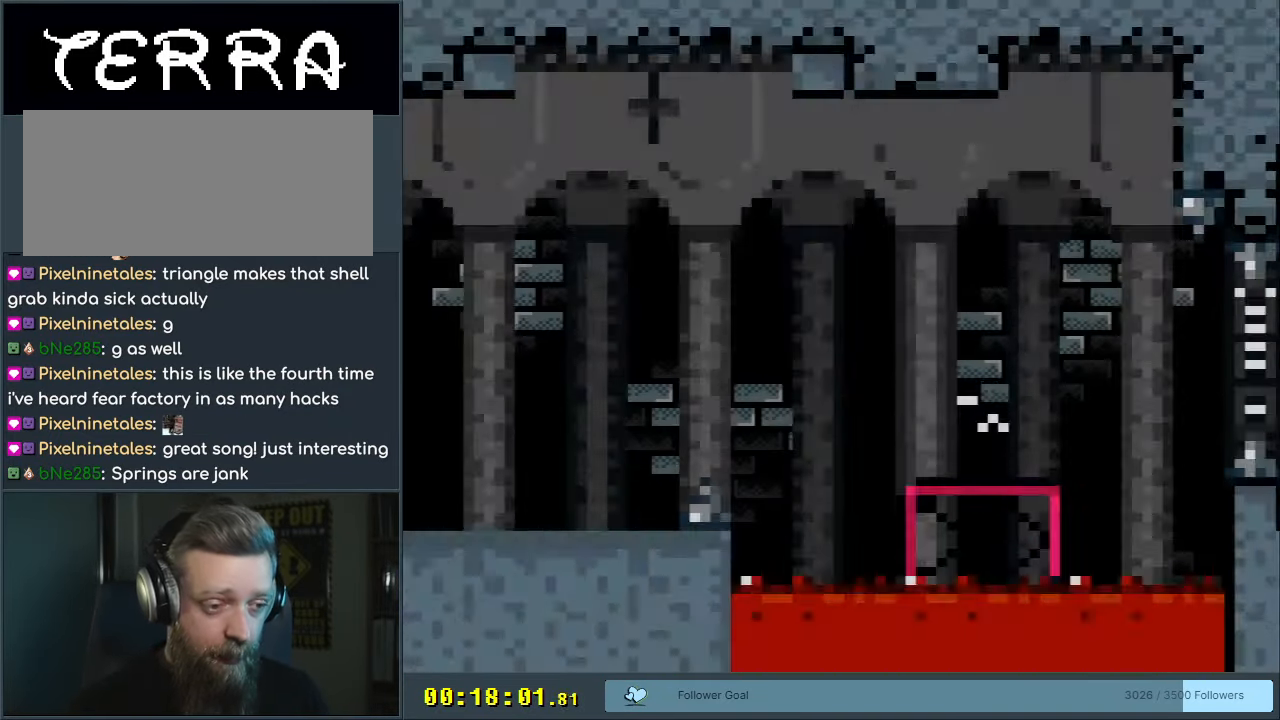
{"buttons": ["B", "Y", "DPAD_RIGHT"], "events": [[67, "DPAD_RIGHT", "down"], [467, "B", "down"]]}
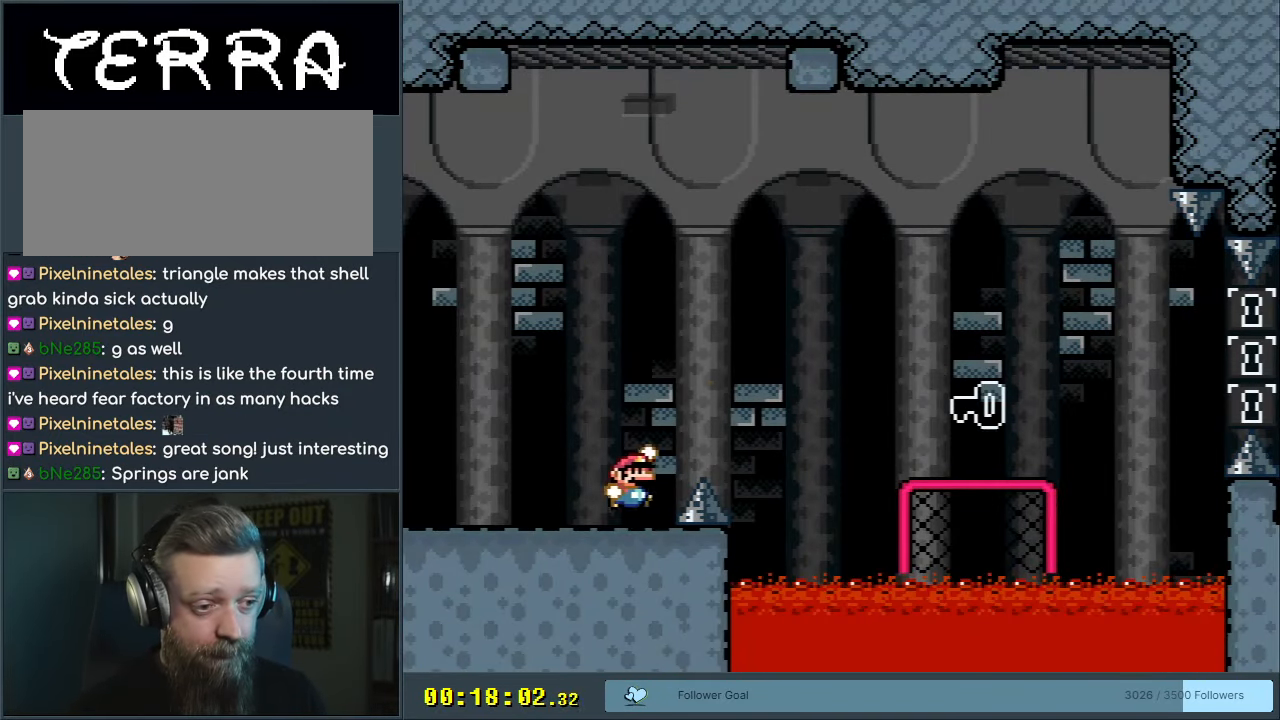
{"buttons": ["B", "Y", "DPAD_RIGHT"], "events": [[167, "B", "up"], [417, "B", "down"]]}